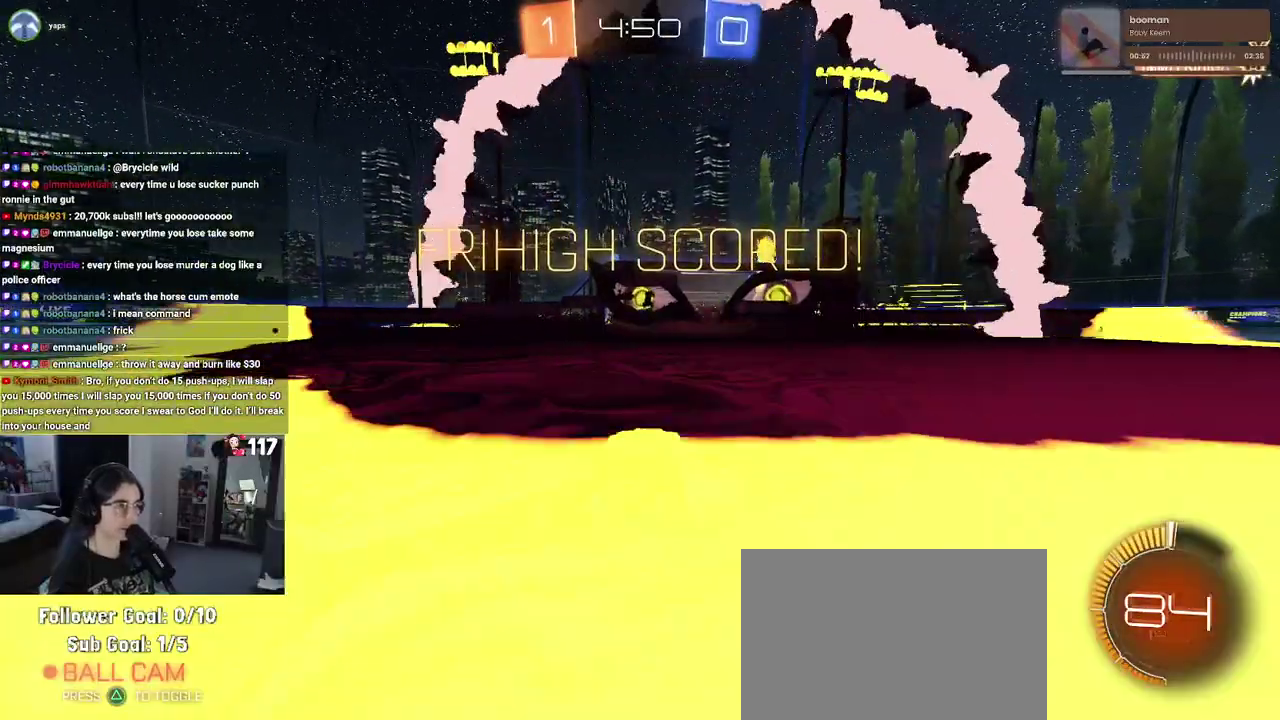
Gameplay with a controller (PlayStation layout); each line is a JSON object with the inputs held at the frame after it. "events" lists button and stick changes between this image and that frame as [ms after this image, input, new state], when the widget could be followed in between. Not read: START.
{"buttons": ["R2"], "left_stick": "up-right", "right_stick": "center", "events": [[500, "left_stick", "up-right"]]}
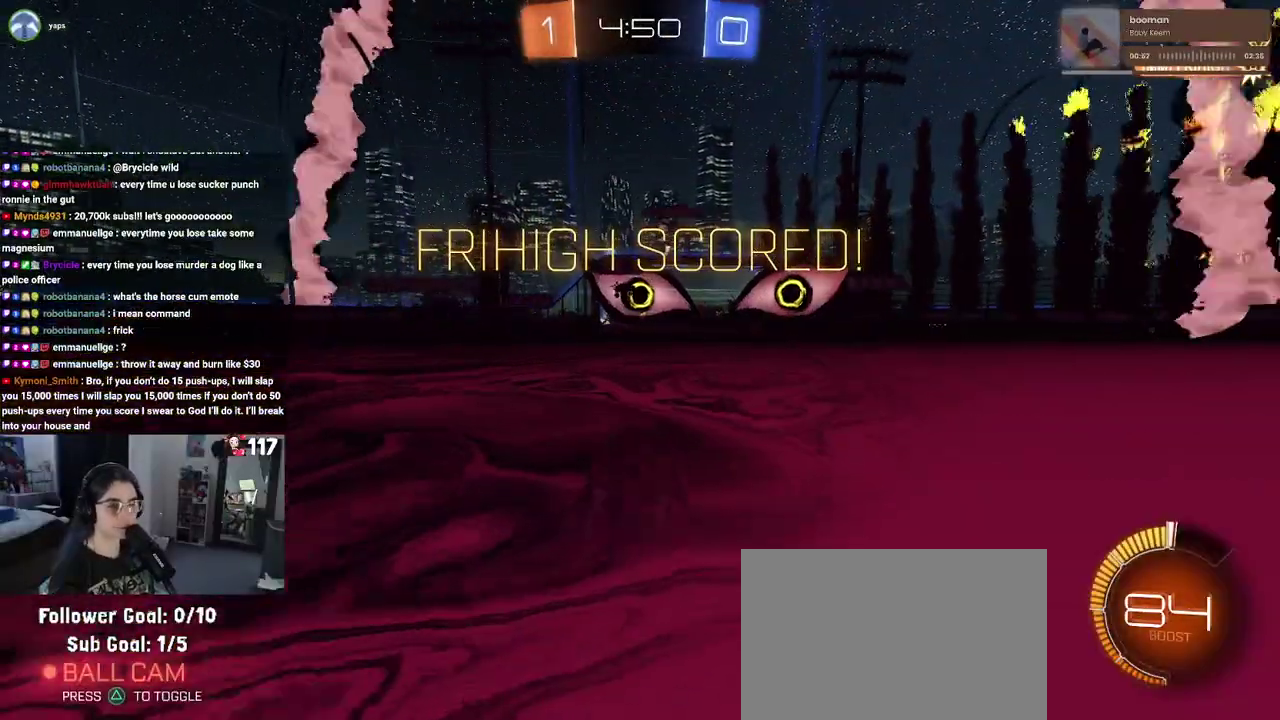
{"buttons": ["L1", "R2"], "left_stick": "up-right", "right_stick": "center", "events": [[33, "L1", "down"], [50, "CROSS", "down"], [133, "CROSS", "up"], [317, "TRIANGLE", "down"], [433, "TRIANGLE", "up"]]}
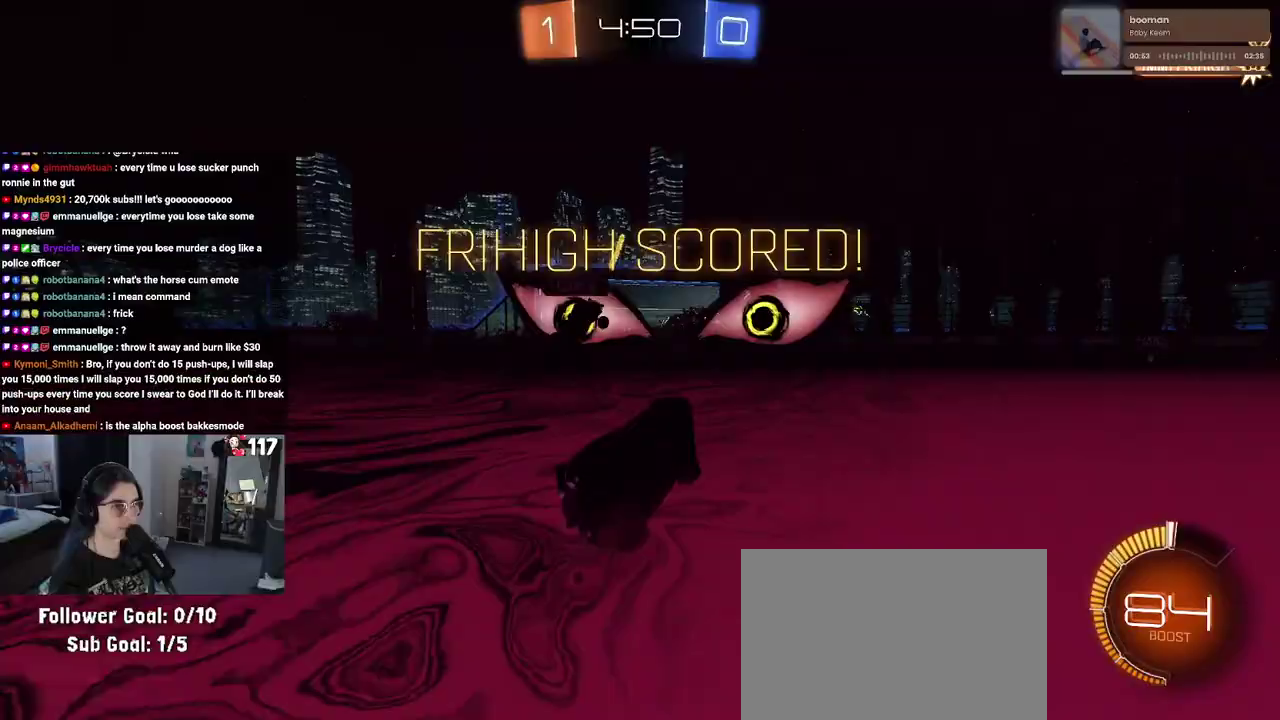
{"buttons": ["L1", "R2"], "left_stick": "up-left", "right_stick": "center", "events": [[417, "left_stick", "center"], [483, "left_stick", "up-left"]]}
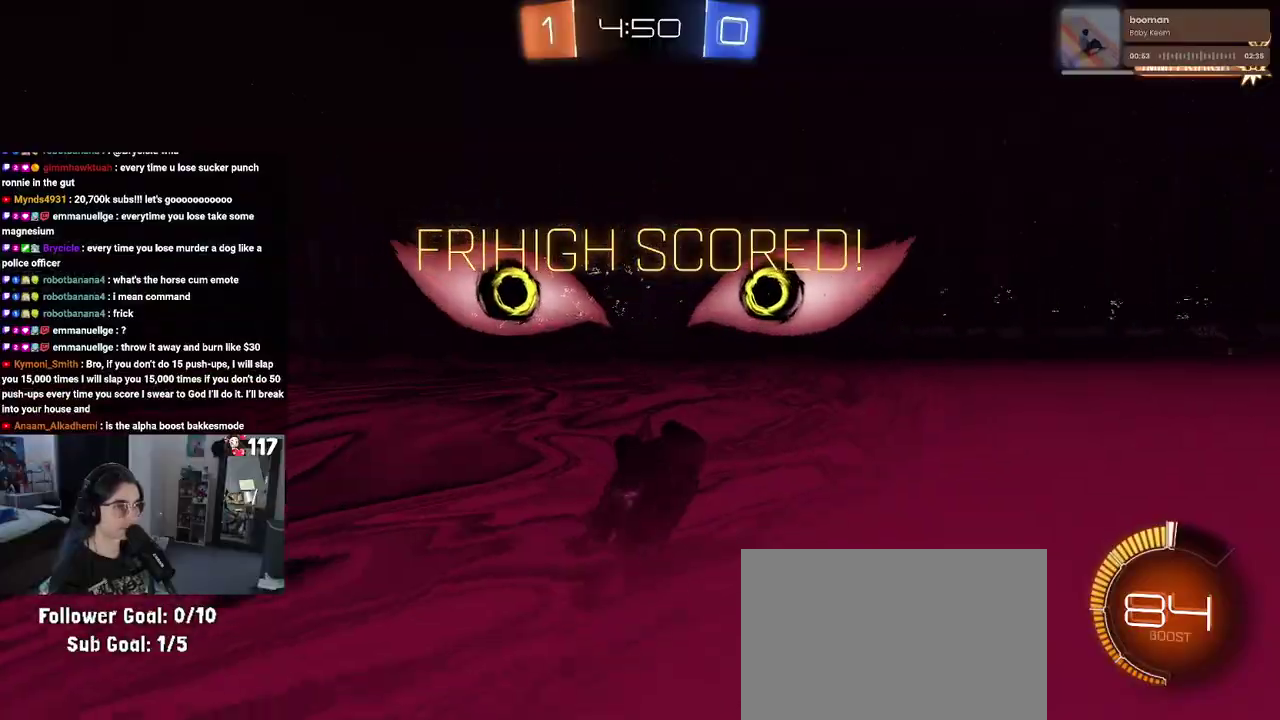
{"buttons": ["L1", "R2"], "left_stick": "up", "right_stick": "center", "events": [[250, "left_stick", "up"], [333, "CROSS", "down"], [417, "CROSS", "up"]]}
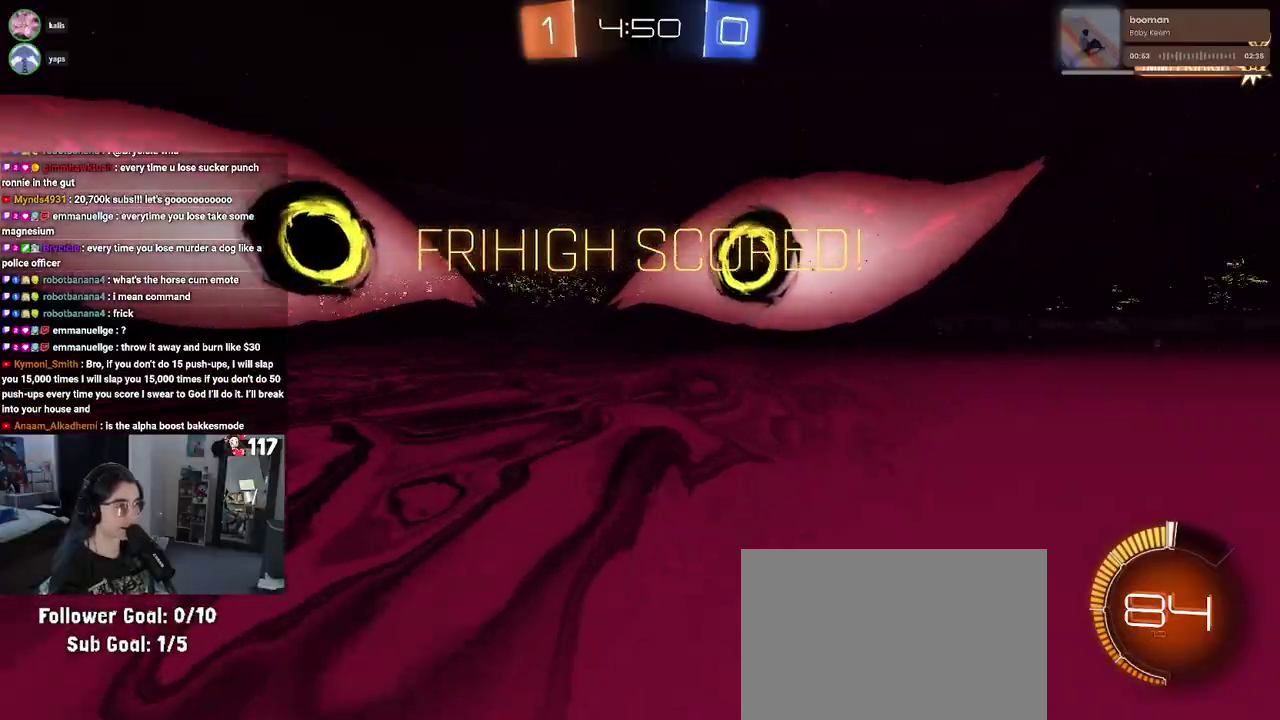
{"buttons": ["R2"], "left_stick": "up-right", "right_stick": "center", "events": [[333, "left_stick", "up-right"], [417, "L1", "up"]]}
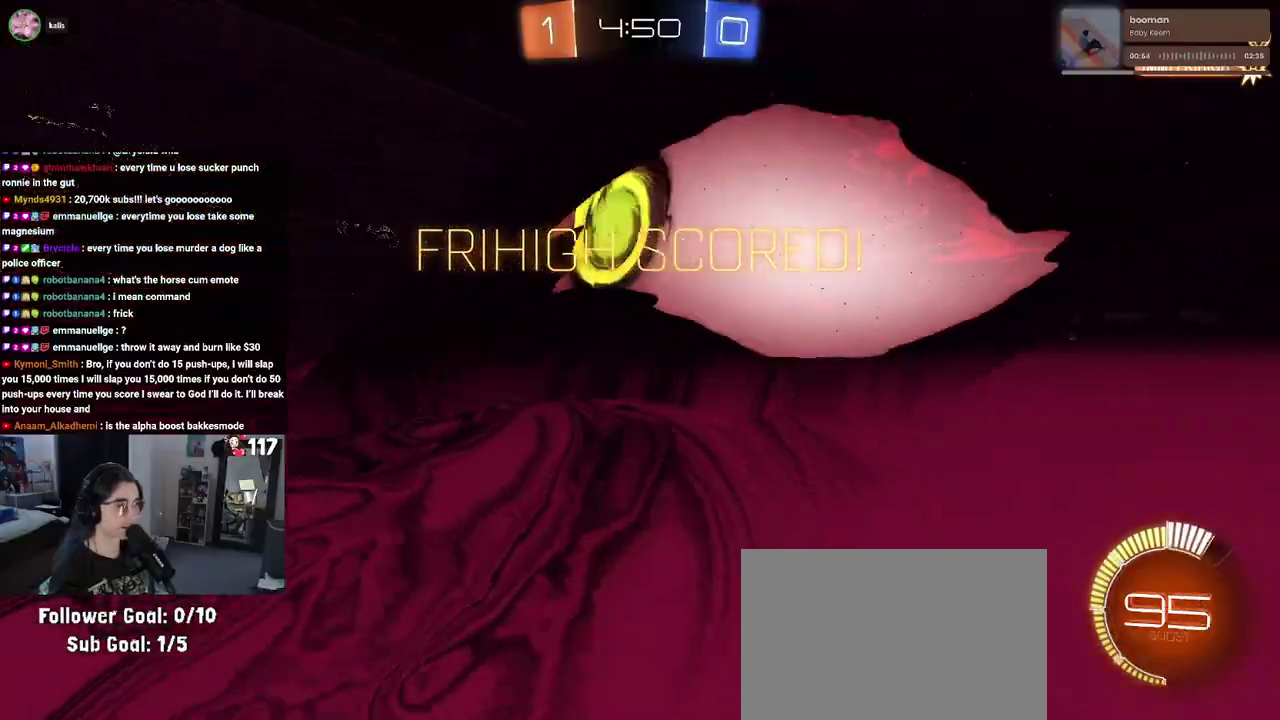
{"buttons": ["R2"], "left_stick": "center", "right_stick": "center", "events": [[283, "left_stick", "up"], [333, "left_stick", "center"]]}
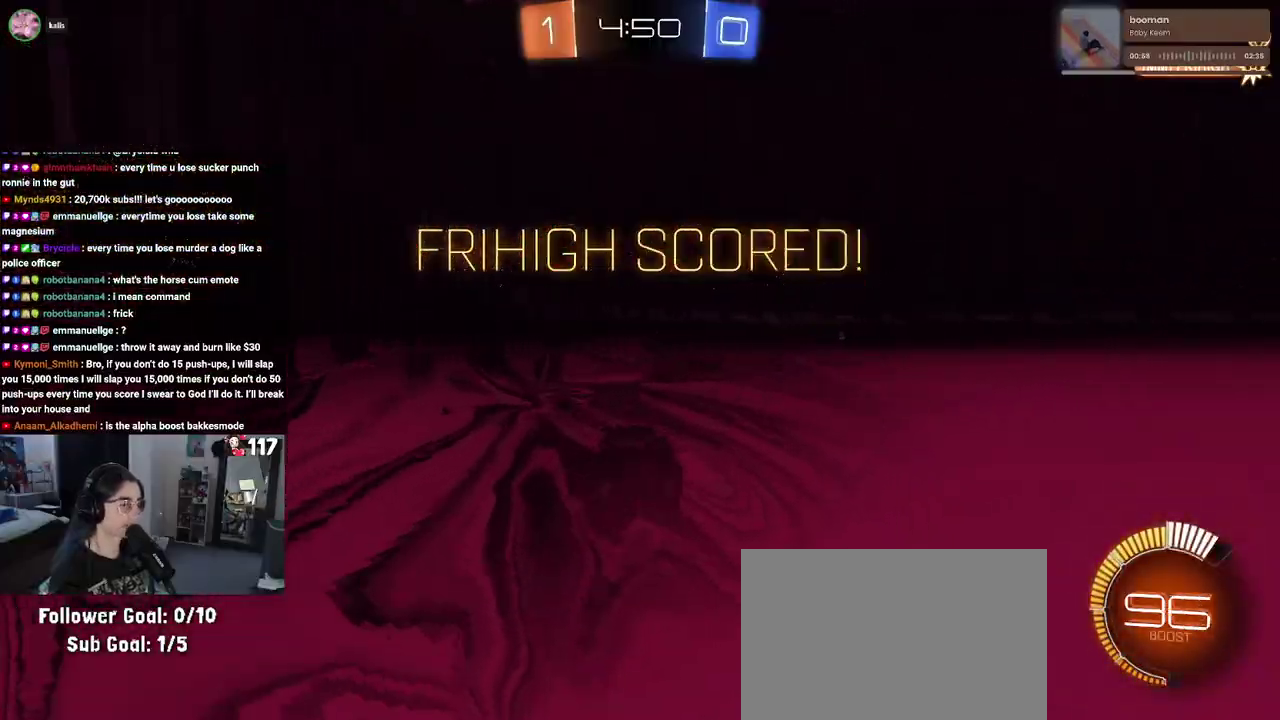
{"buttons": [], "left_stick": "center", "right_stick": "center", "events": [[33, "R2", "up"]]}
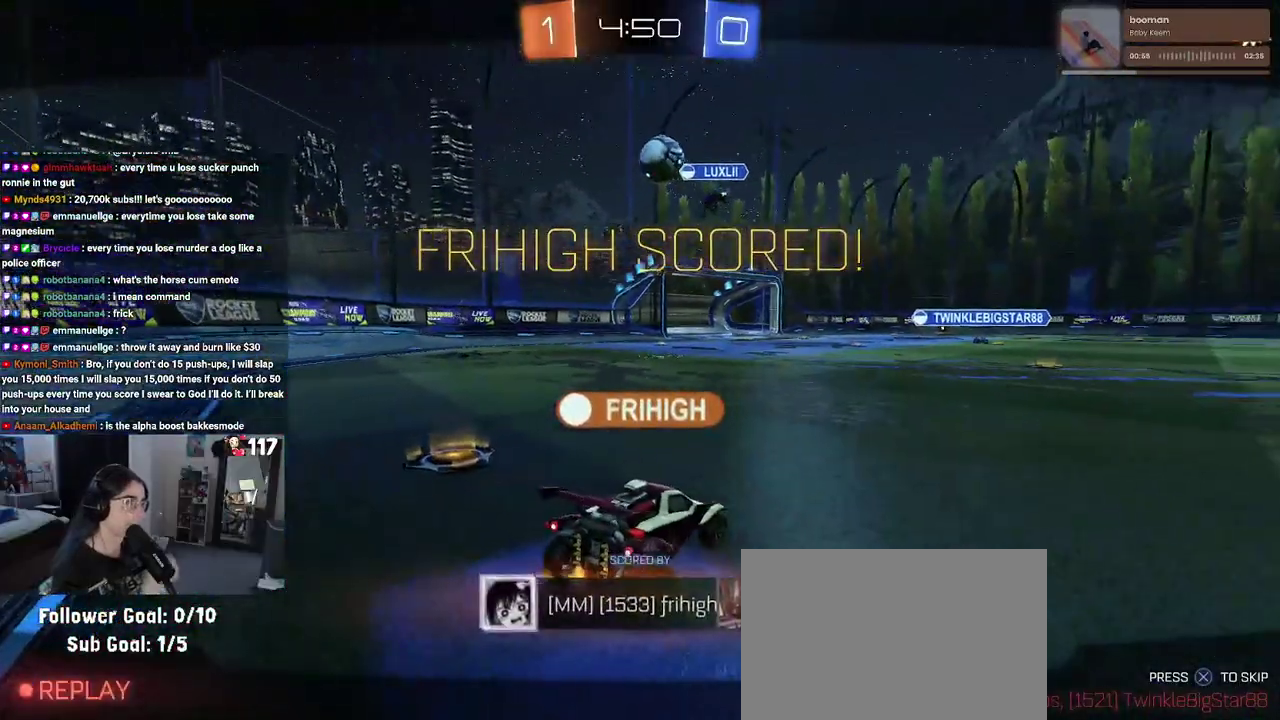
{"buttons": [], "left_stick": "center", "right_stick": "center", "events": []}
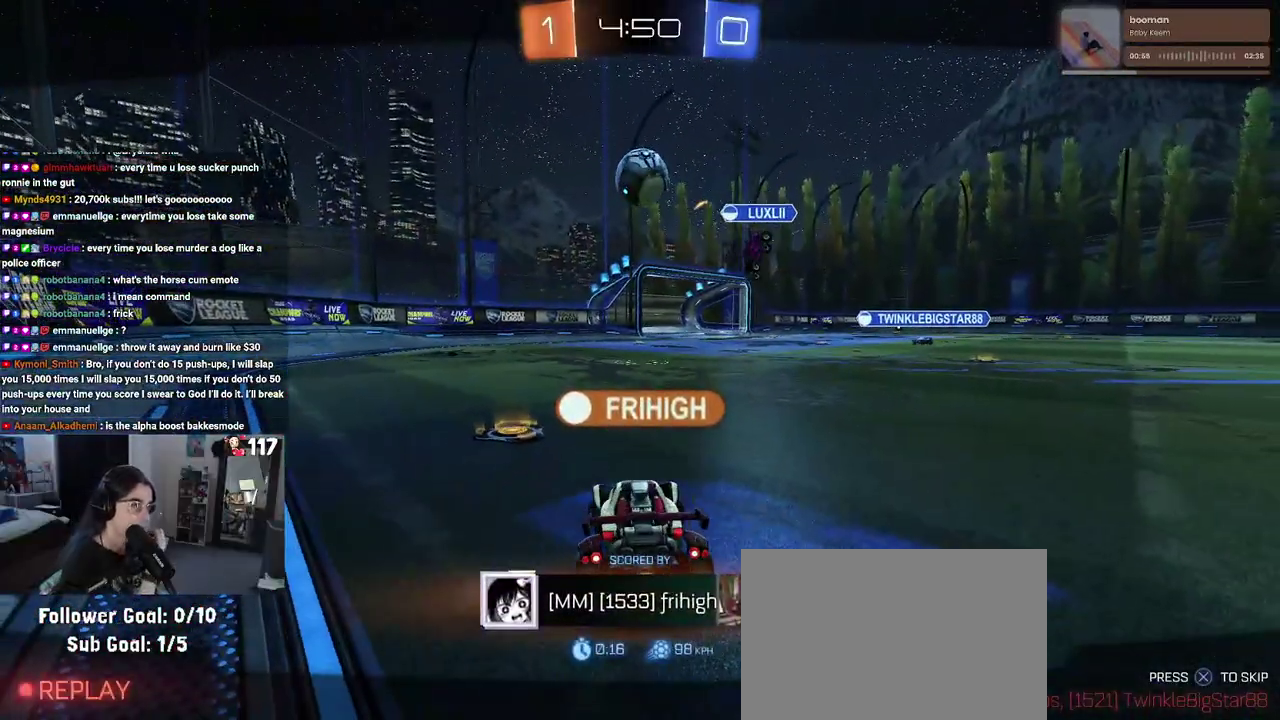
{"buttons": [], "left_stick": "center", "right_stick": "center", "events": []}
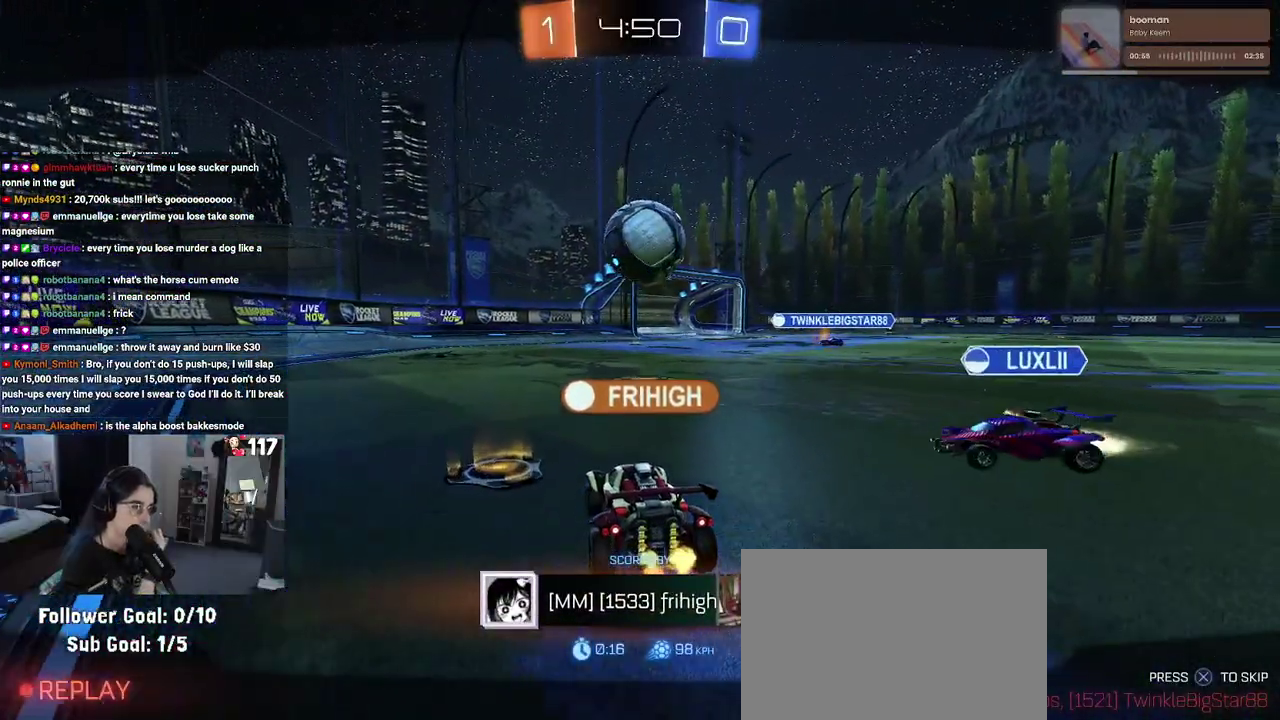
{"buttons": [], "left_stick": "center", "right_stick": "center", "events": []}
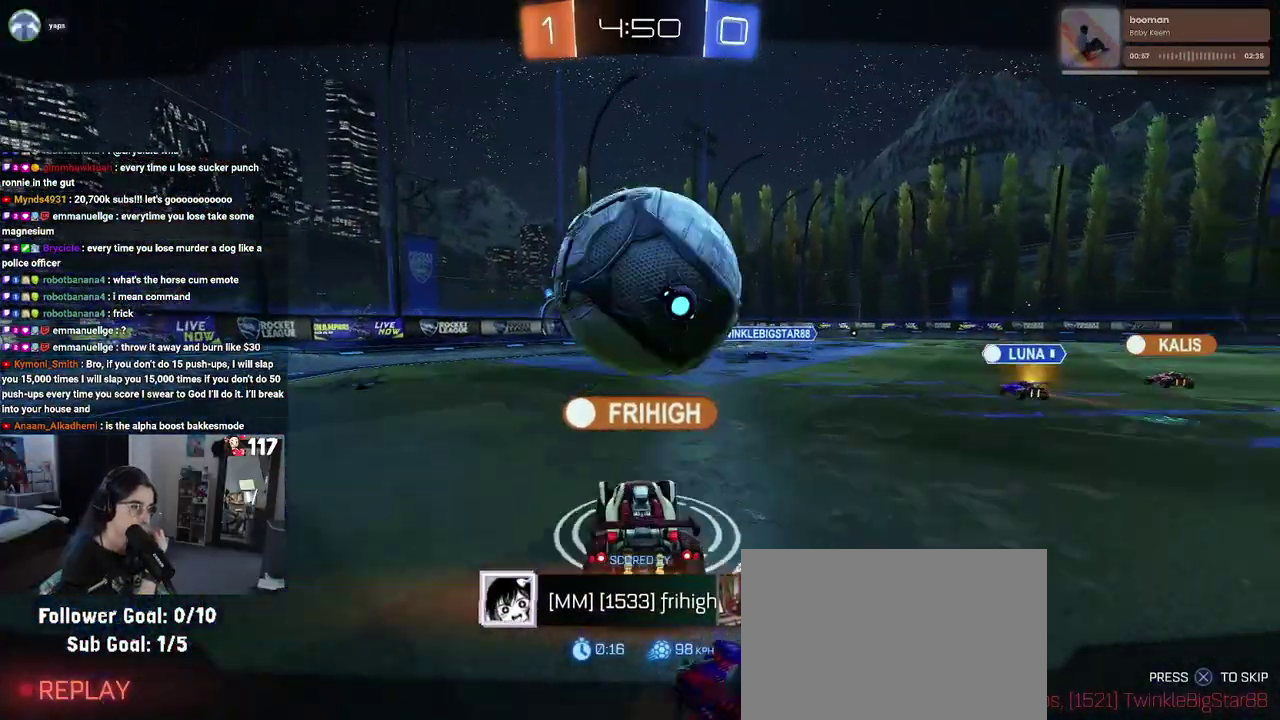
{"buttons": [], "left_stick": "center", "right_stick": "center", "events": []}
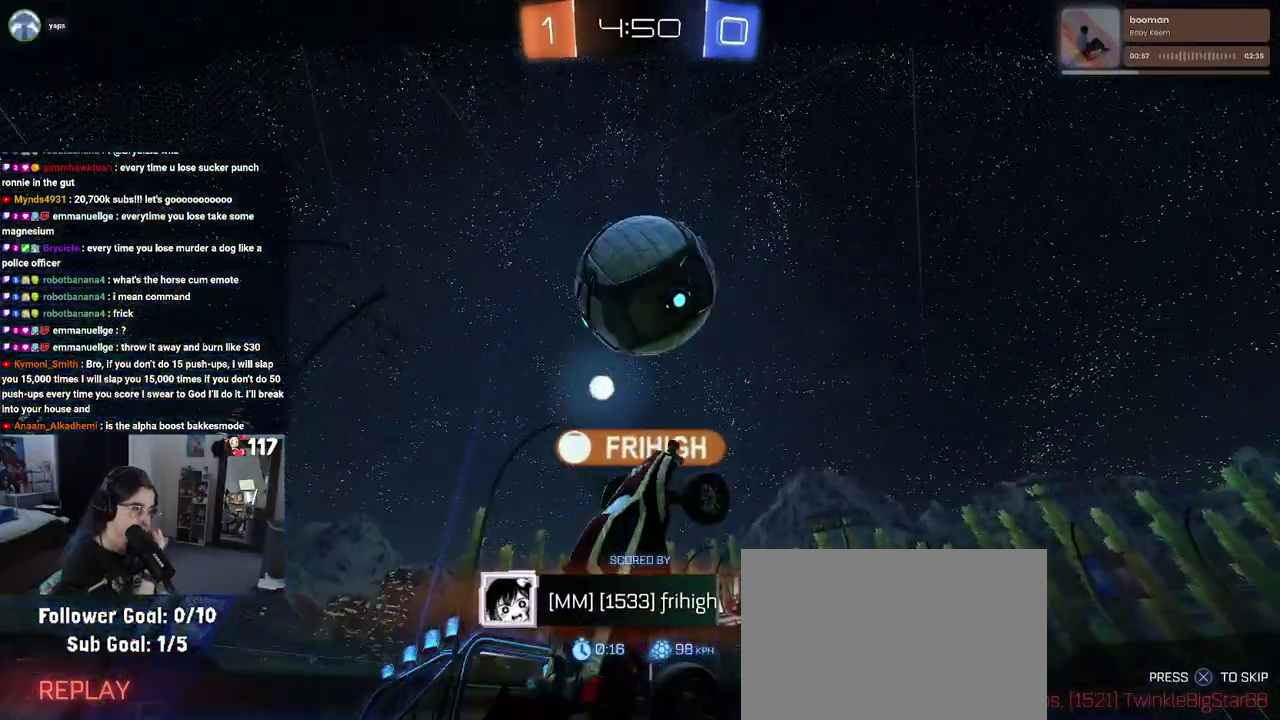
{"buttons": [], "left_stick": "center", "right_stick": "center", "events": [[217, "CROSS", "down"], [400, "CROSS", "up"]]}
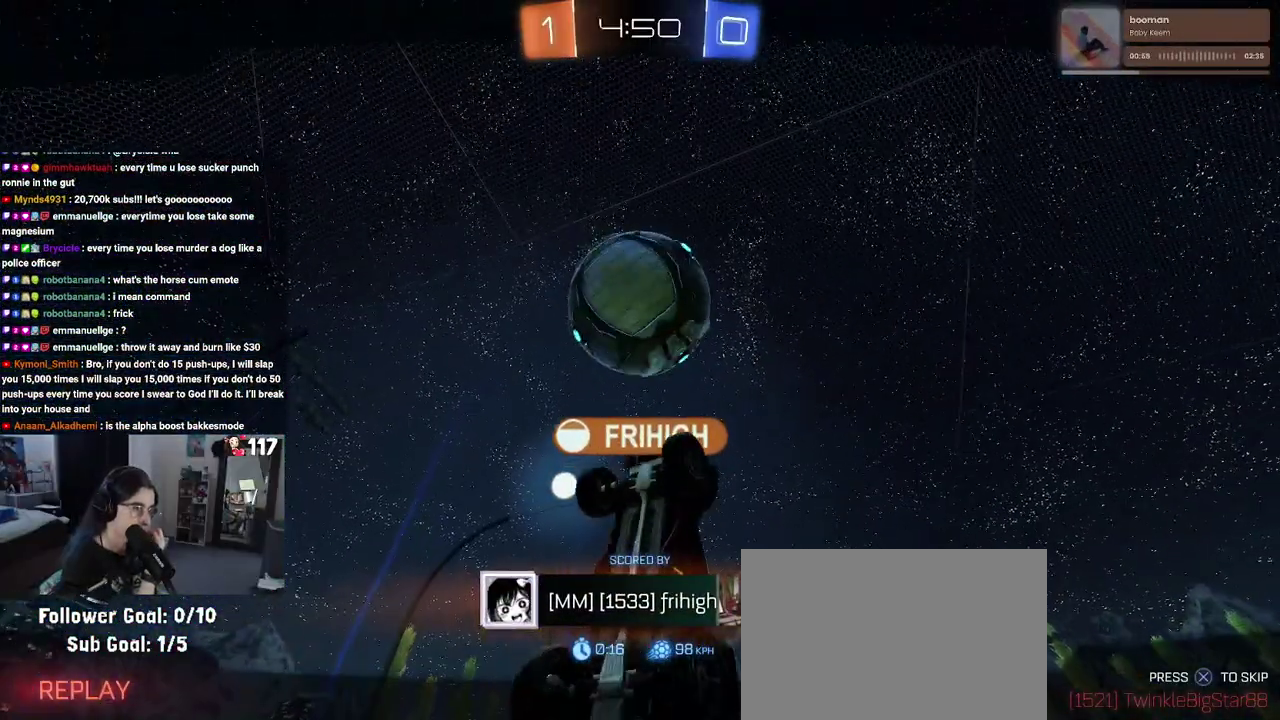
{"buttons": [], "left_stick": "center", "right_stick": "center", "events": [[233, "CROSS", "down"], [500, "CROSS", "up"]]}
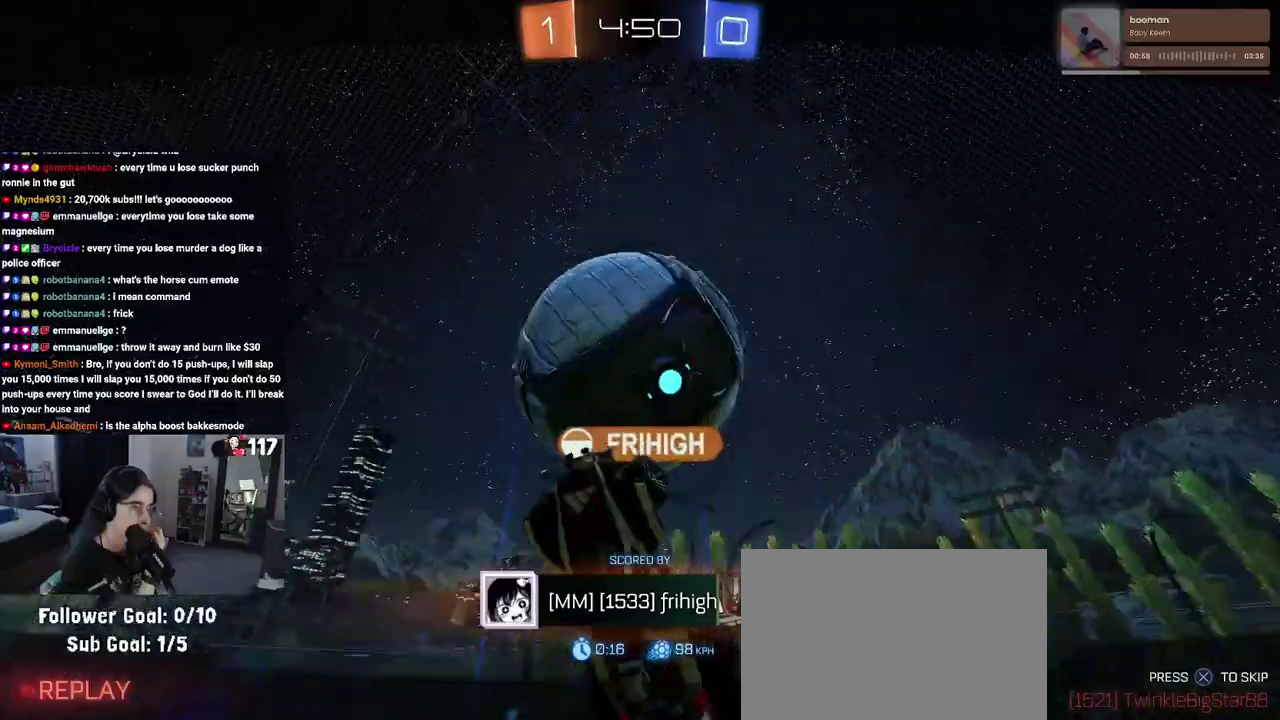
{"buttons": ["CROSS"], "left_stick": "center", "right_stick": "center", "events": [[17, "CROSS", "down"], [300, "CROSS", "up"], [317, "CROSS", "down"]]}
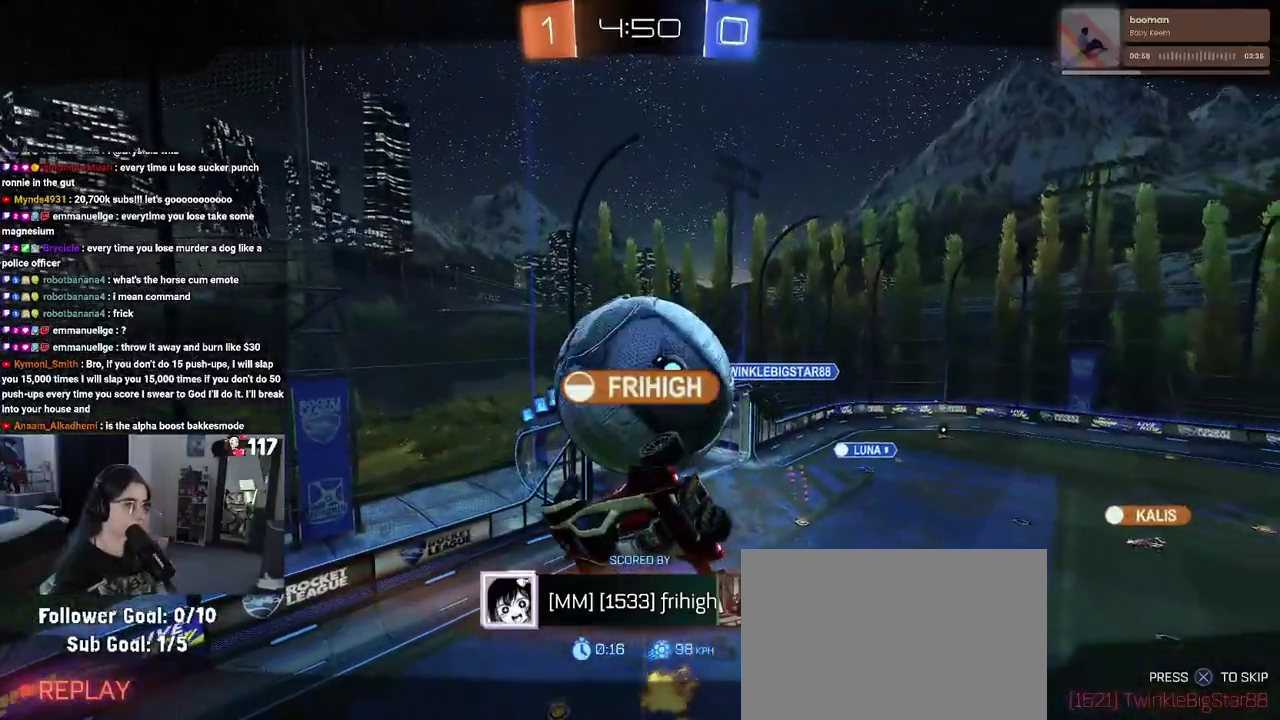
{"buttons": ["CROSS"], "left_stick": "center", "right_stick": "center", "events": [[67, "CROSS", "up"], [183, "CROSS", "down"], [367, "CROSS", "up"], [450, "CROSS", "down"]]}
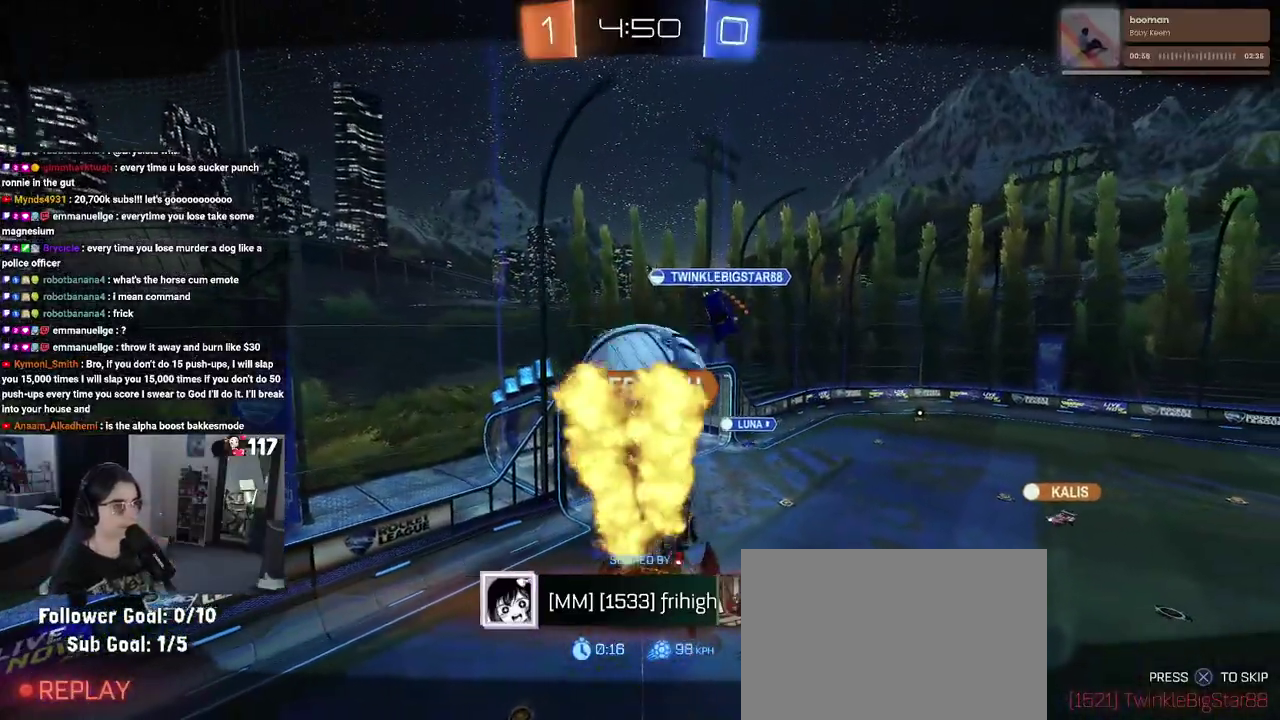
{"buttons": ["CROSS"], "left_stick": "center", "right_stick": "center", "events": [[100, "CROSS", "up"], [200, "CROSS", "down"], [383, "CROSS", "up"], [500, "CROSS", "down"]]}
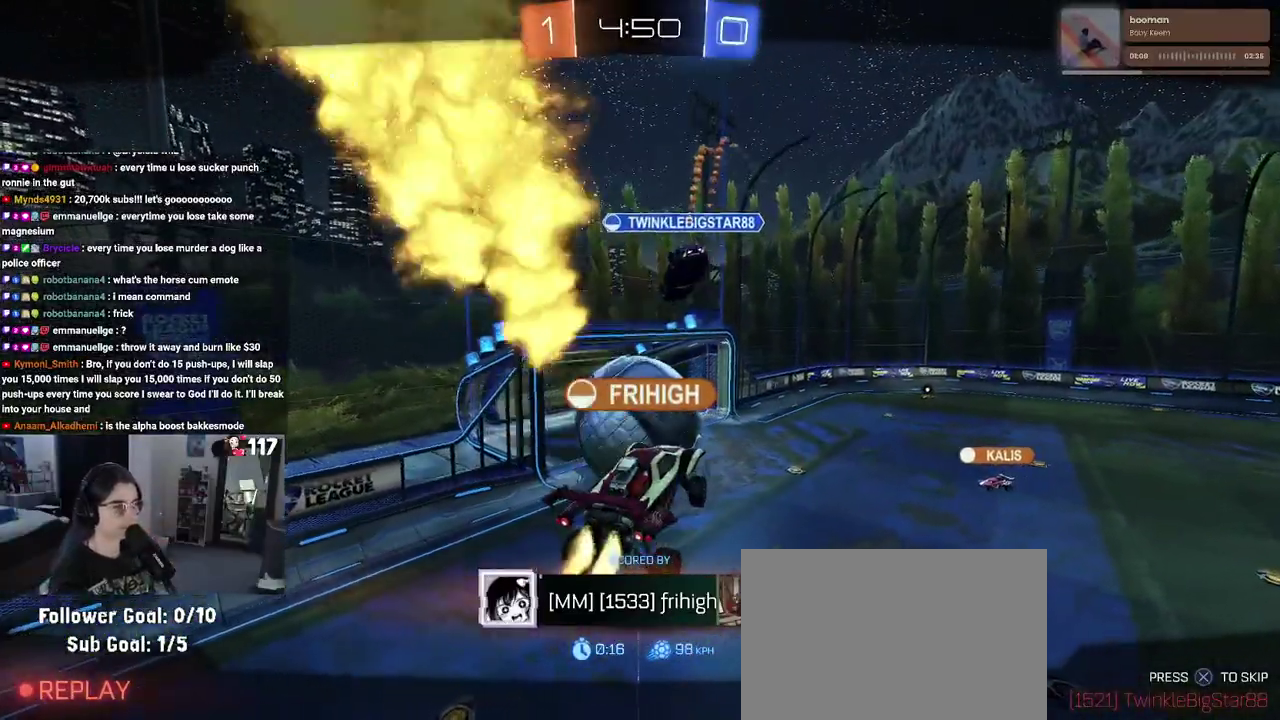
{"buttons": ["CROSS"], "left_stick": "center", "right_stick": "center", "events": [[150, "CROSS", "up"], [300, "CROSS", "down"]]}
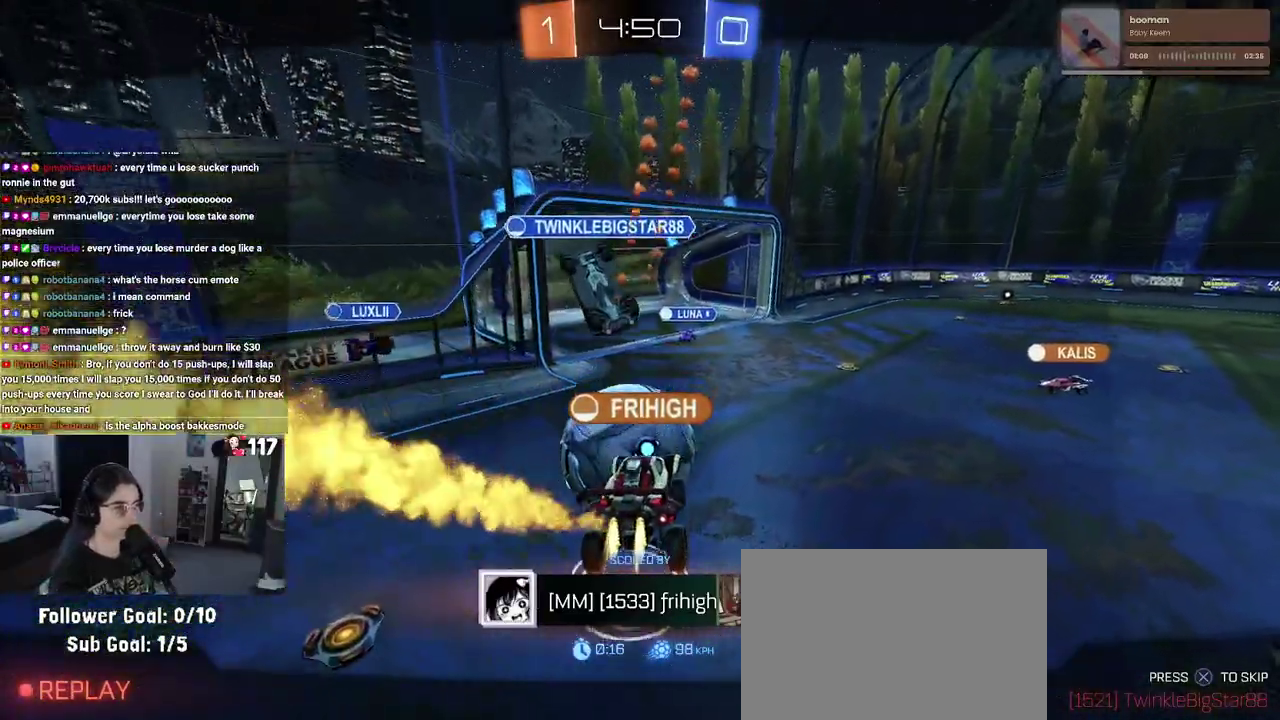
{"buttons": ["CROSS"], "left_stick": "center", "right_stick": "center", "events": []}
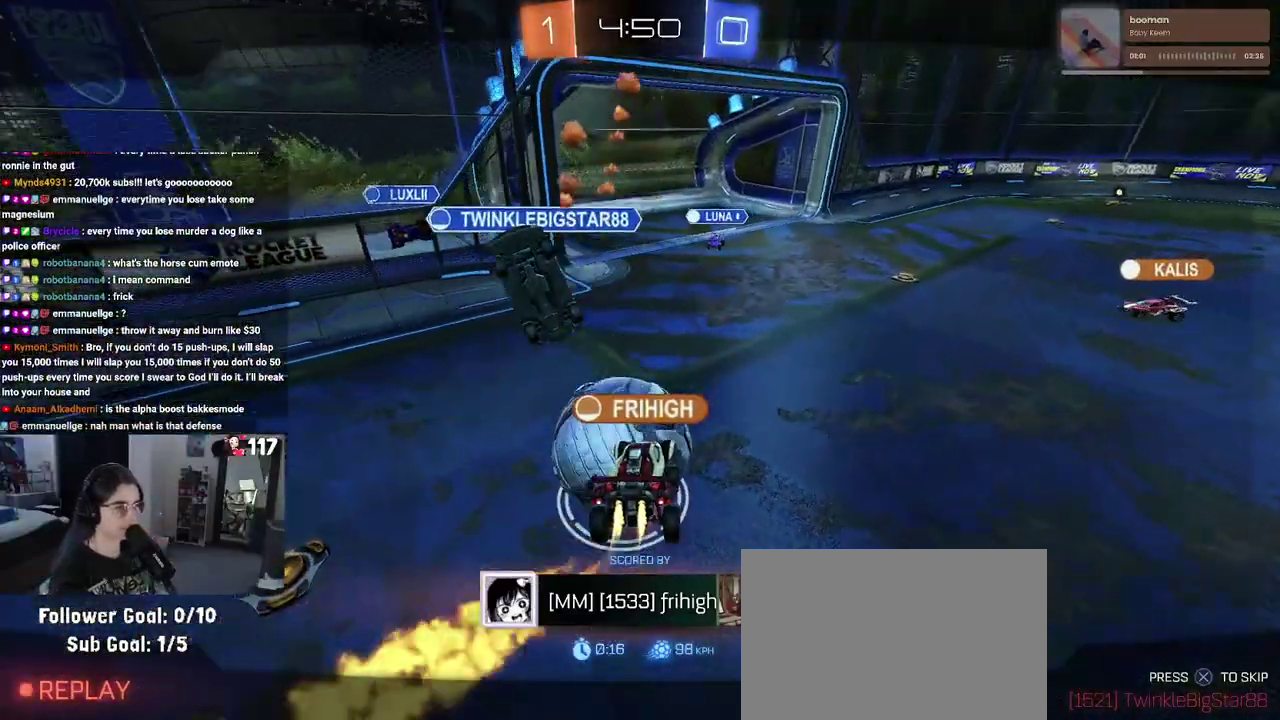
{"buttons": ["CROSS"], "left_stick": "center", "right_stick": "center", "events": []}
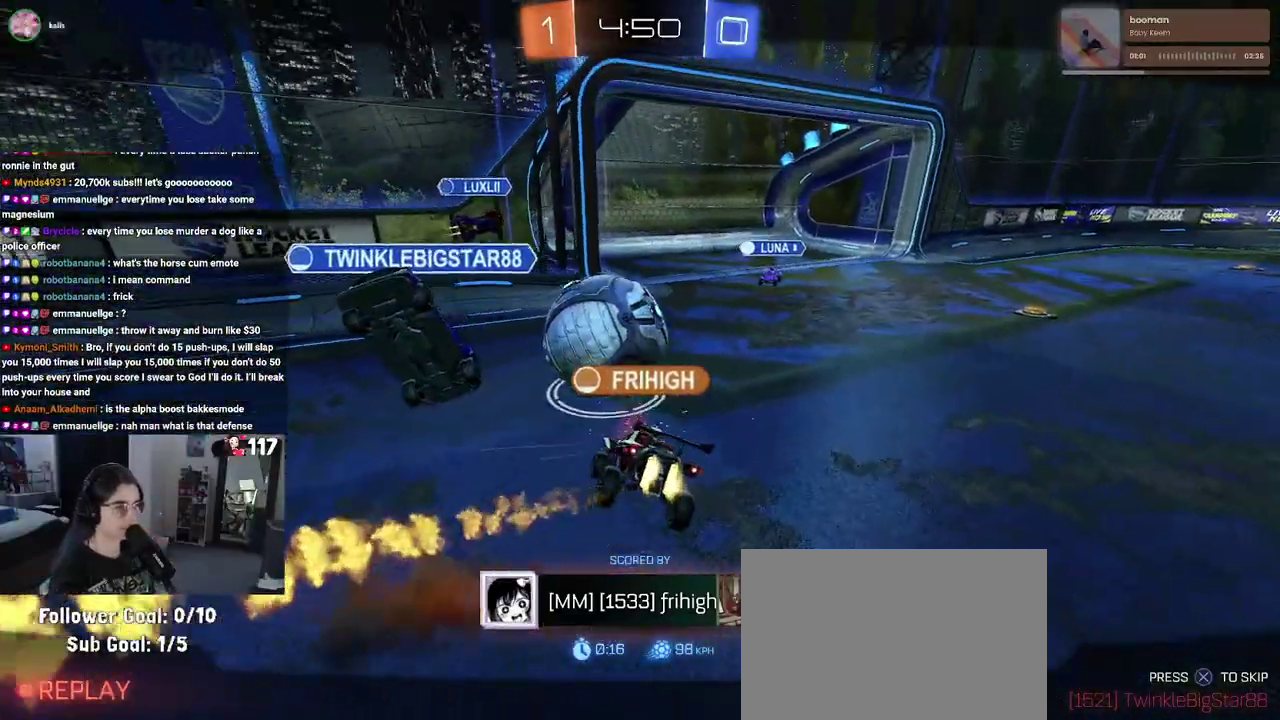
{"buttons": ["CROSS"], "left_stick": "center", "right_stick": "center", "events": []}
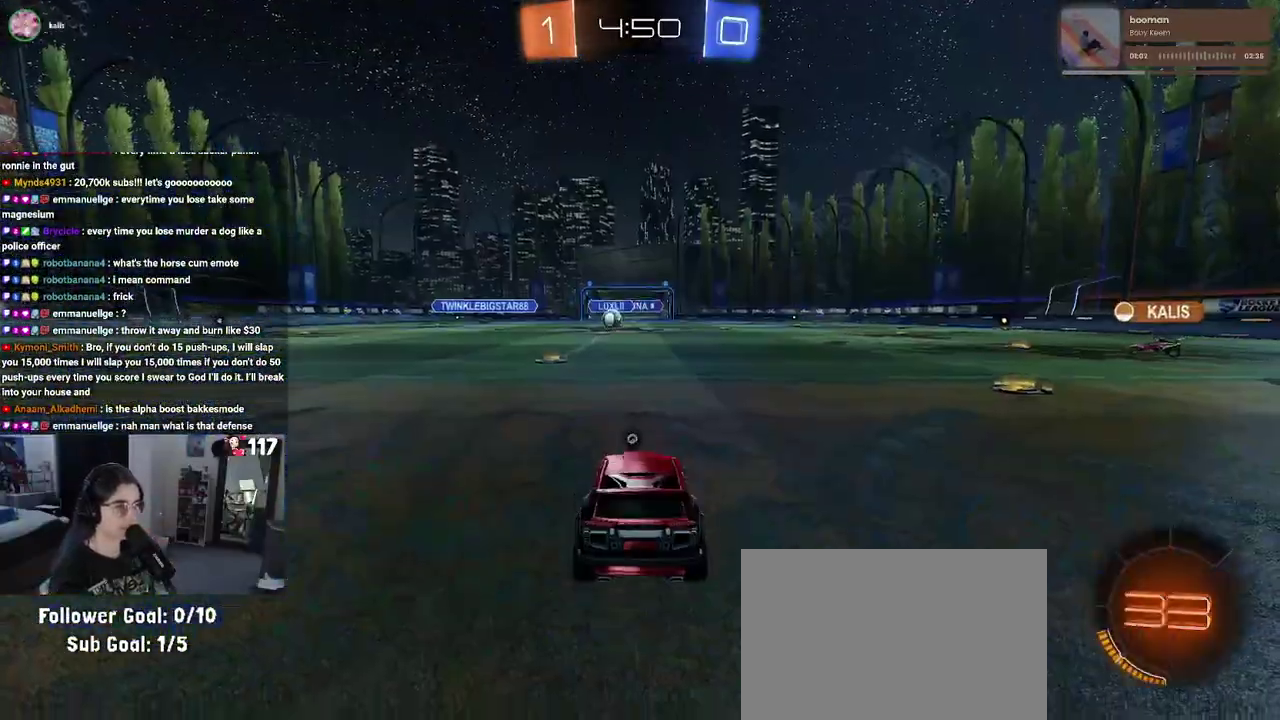
{"buttons": ["TRIANGLE"], "left_stick": "center", "right_stick": "center", "events": [[67, "CROSS", "up"], [300, "TRIANGLE", "down"], [400, "TRIANGLE", "up"], [483, "TRIANGLE", "down"]]}
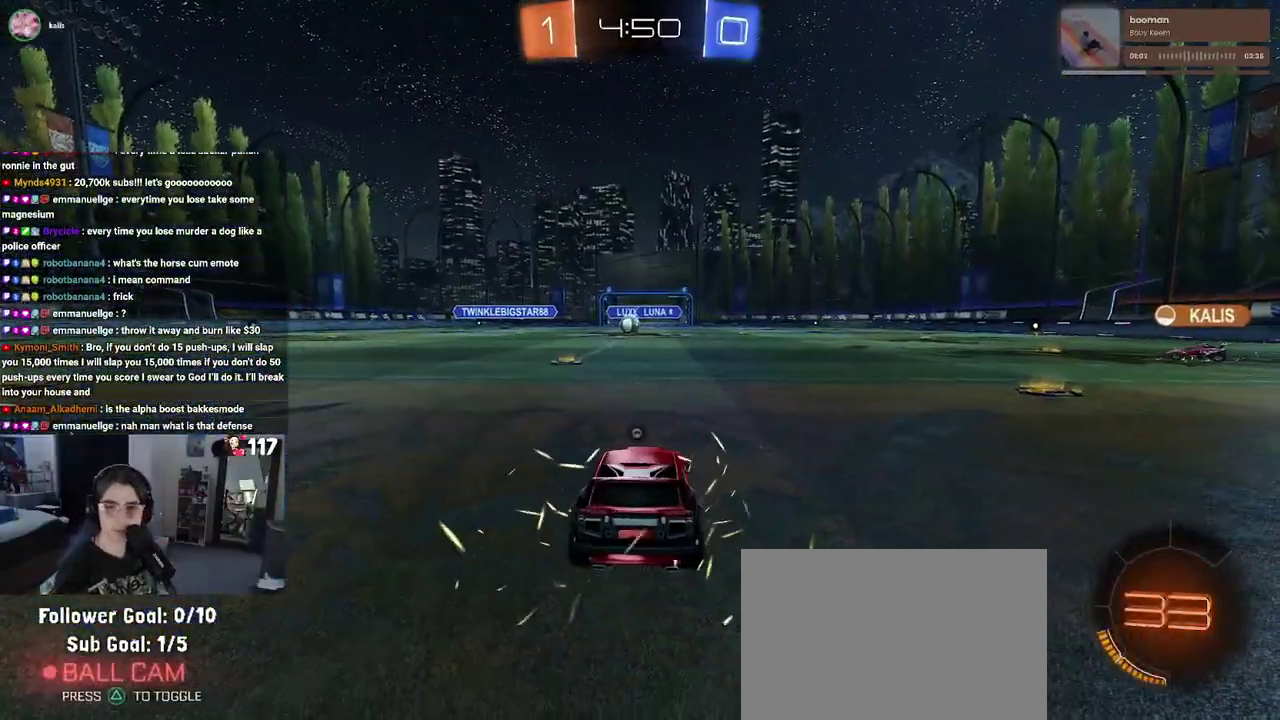
{"buttons": [], "left_stick": "center", "right_stick": "center", "events": [[100, "TRIANGLE", "up"]]}
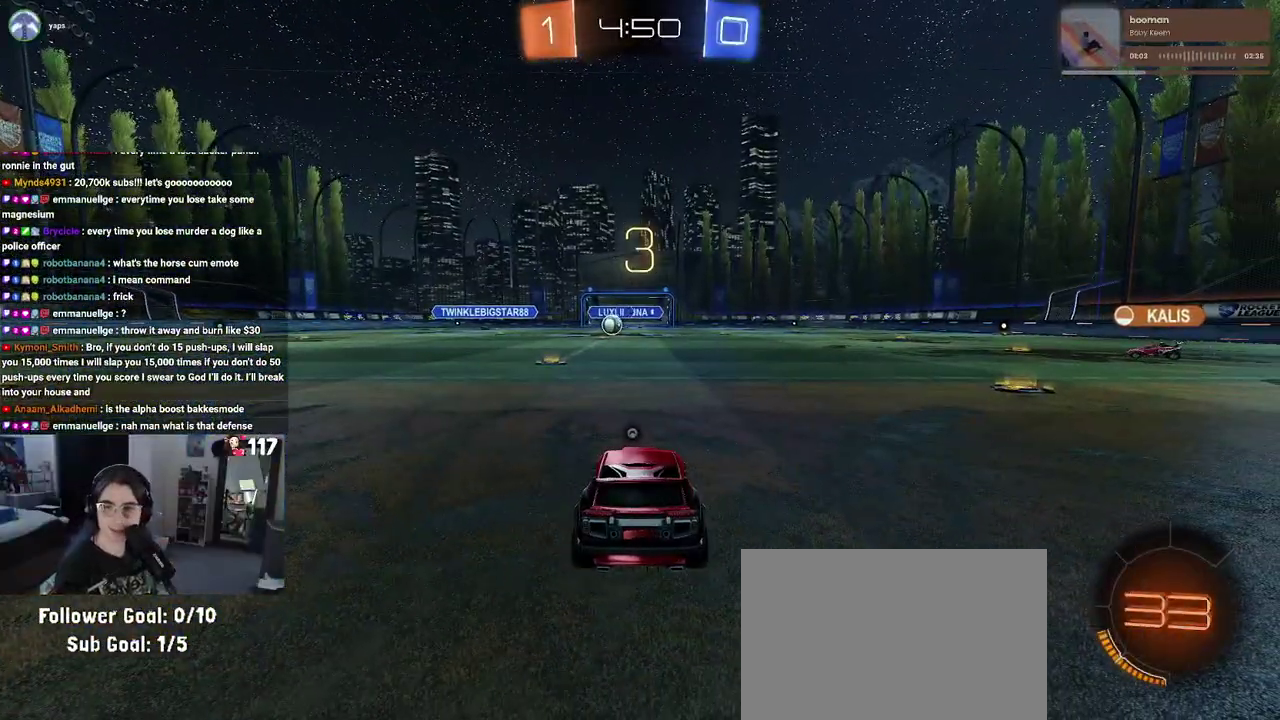
{"buttons": ["TRIANGLE", "R2"], "left_stick": "center", "right_stick": "center", "events": [[100, "R2", "down"], [267, "TRIANGLE", "down"], [350, "TRIANGLE", "up"], [450, "TRIANGLE", "down"]]}
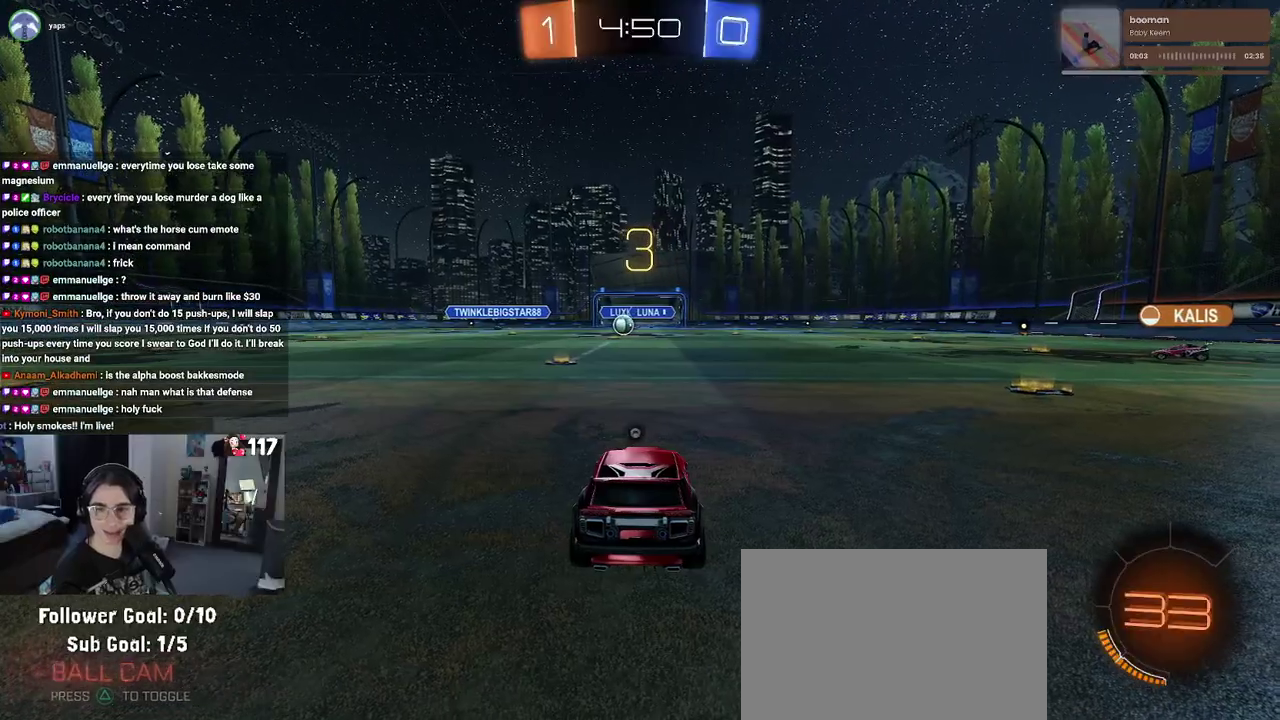
{"buttons": ["R2"], "left_stick": "center", "right_stick": "center", "events": [[33, "TRIANGLE", "up"]]}
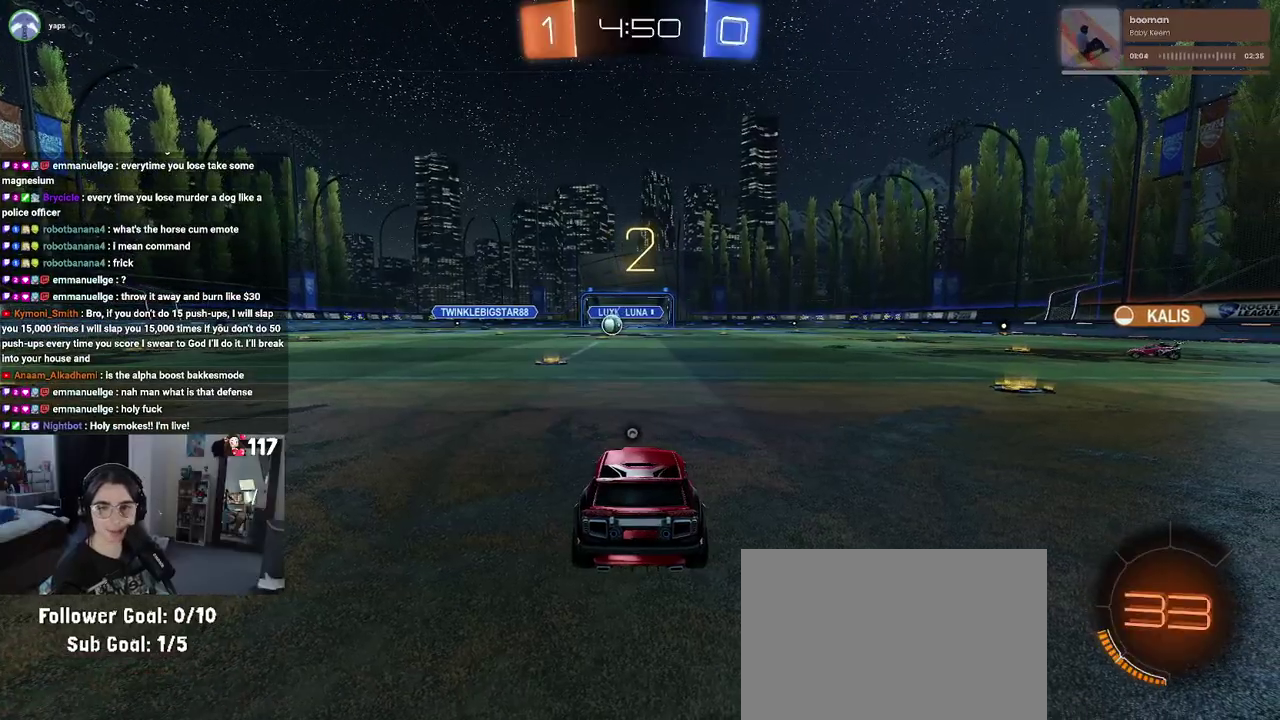
{"buttons": ["R2"], "left_stick": "center", "right_stick": "center", "events": [[50, "TRIANGLE", "down"], [133, "TRIANGLE", "up"], [200, "TRIANGLE", "down"], [350, "TRIANGLE", "up"]]}
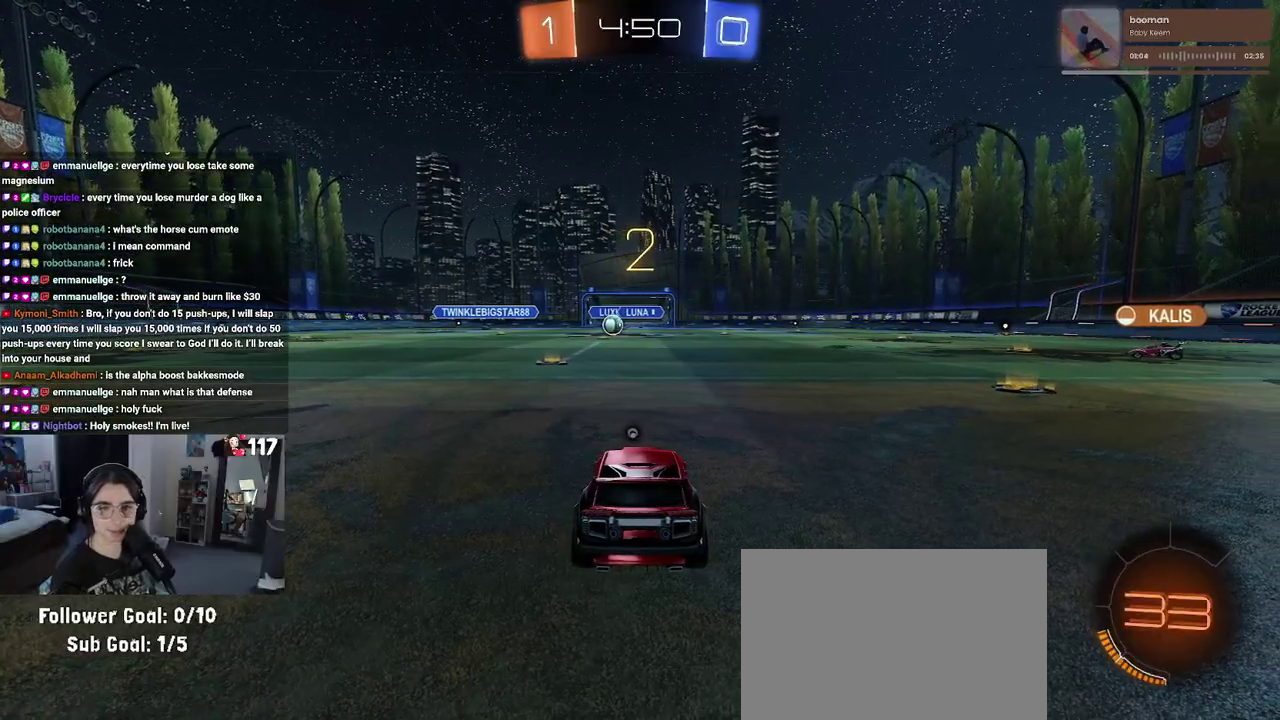
{"buttons": ["R2"], "left_stick": "center", "right_stick": "center", "events": []}
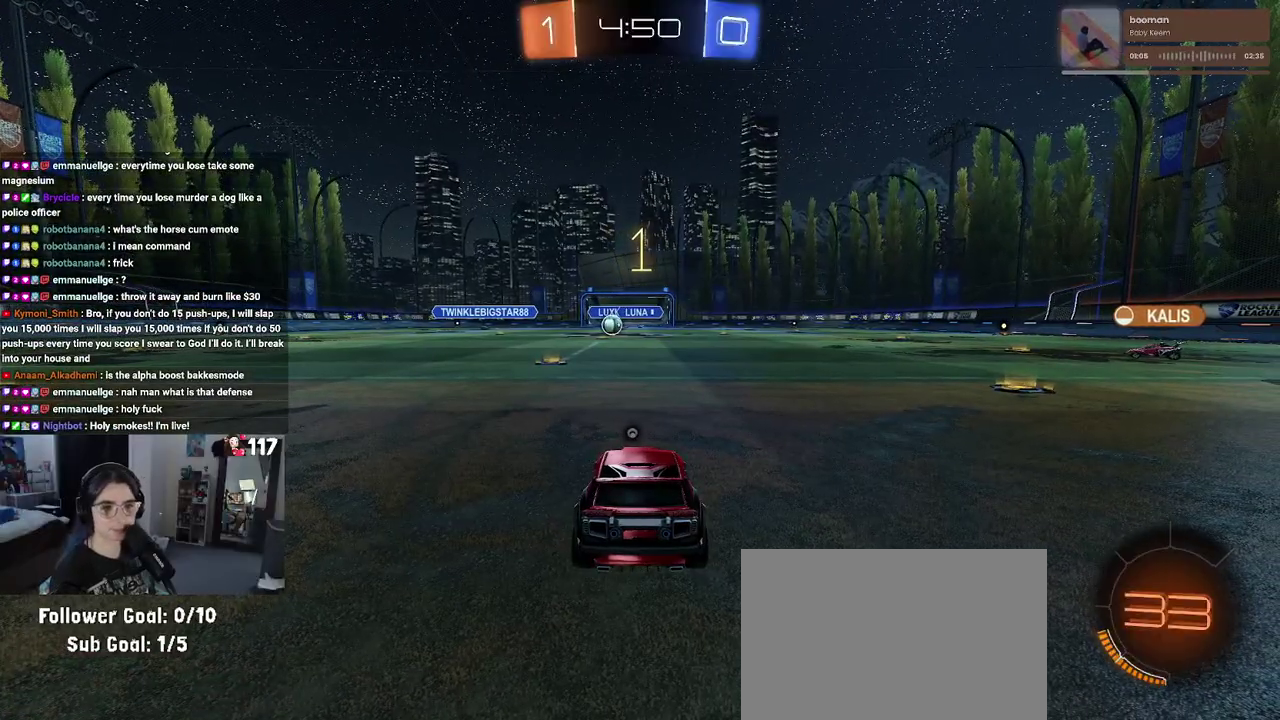
{"buttons": ["R2"], "left_stick": "center", "right_stick": "center", "events": []}
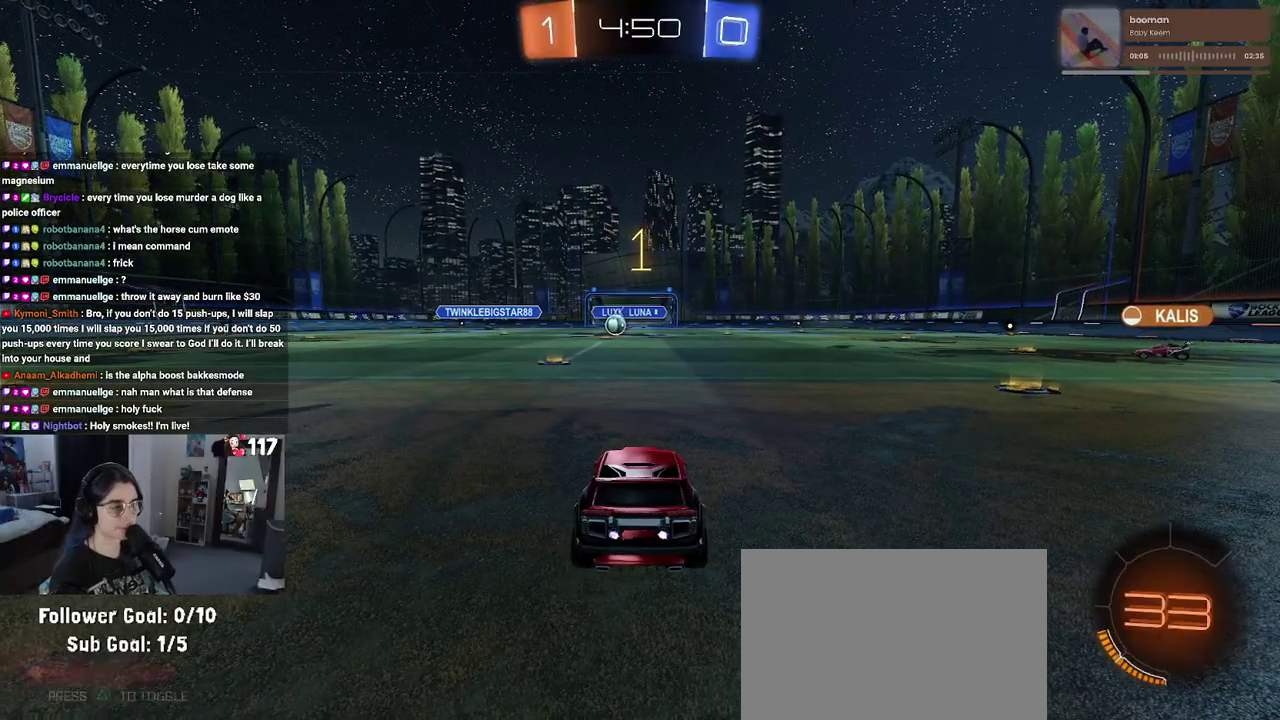
{"buttons": ["TRIANGLE", "R1", "R2"], "left_stick": "right", "right_stick": "center", "events": [[17, "TRIANGLE", "down"], [117, "left_stick", "right"], [150, "TRIANGLE", "up"], [250, "R1", "down"], [400, "TRIANGLE", "down"]]}
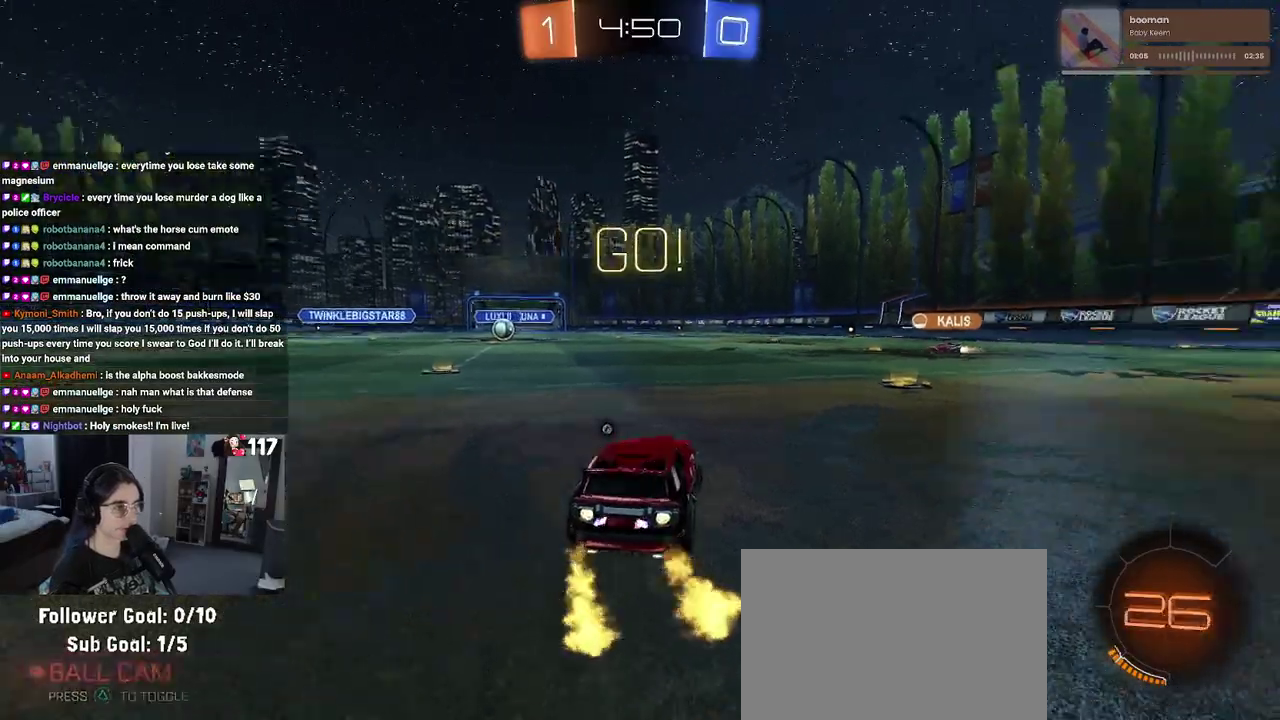
{"buttons": ["R1", "R2"], "left_stick": "center", "right_stick": "center", "events": [[33, "TRIANGLE", "up"], [450, "left_stick", "center"]]}